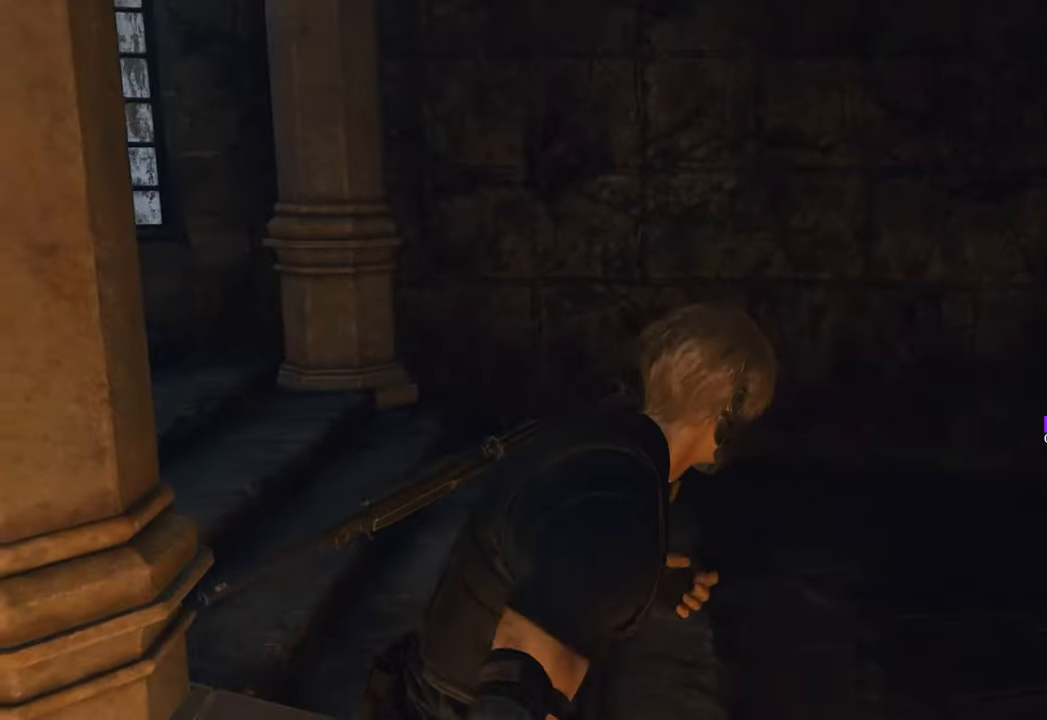
Gameplay with keyboard and mouse; each line is a JSON object with the keys and mouse buttons held at the frame after it. "events" lists presses ("down") and releases ("up") of "1", "2", "3", "4", "5", "a", "b", "c", "caps_lock", "ctrl", "d", "e", "f", "g", "q", "r", "s", "shift", "space", "t", "tab", "tilde", "v", "w", "x", "z", "mouse_left", "mouse_wheel" and "mouse_right" between this image and that frame as [ms after this image, input, new state], when the widget could be followed in between. "mouse_left", "mouse_wheel", "mouse_right" = the "left", "wheel", "right" buttons of the "mouse" list. No other keys are recorded. "wheel" means that the mouse wheel is clicked or scrolled. Not read: mouse_move.
{"keys": ["w"], "mouse": [], "events": [[83, "shift", "up"], [217, "d", "up"]]}
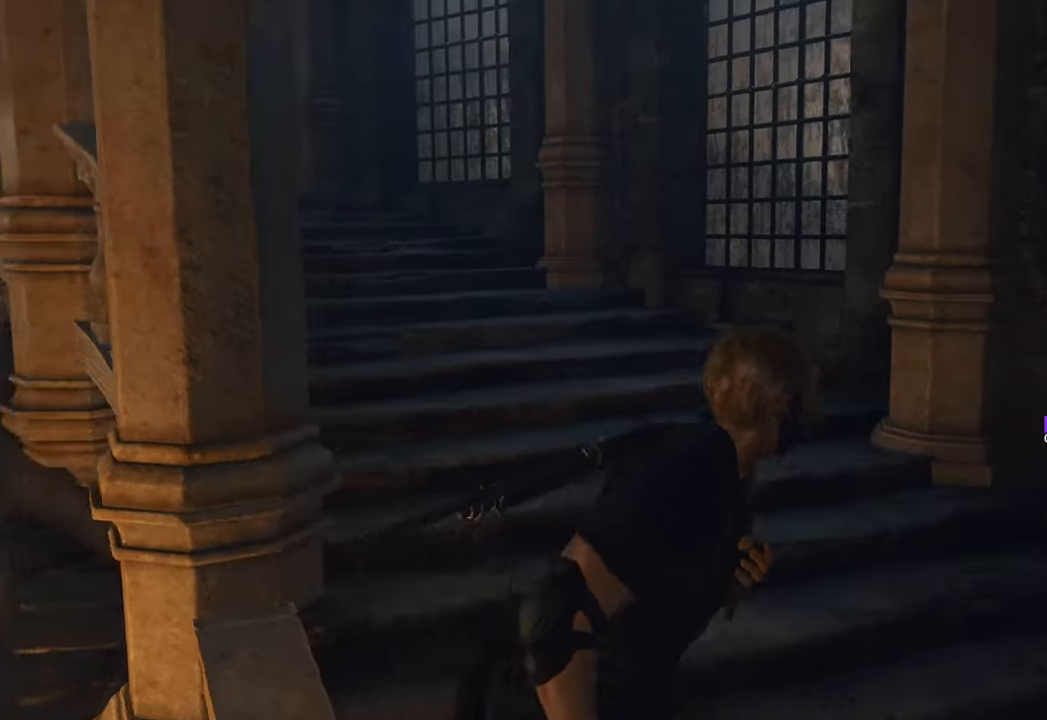
{"keys": ["w"], "mouse": [], "events": []}
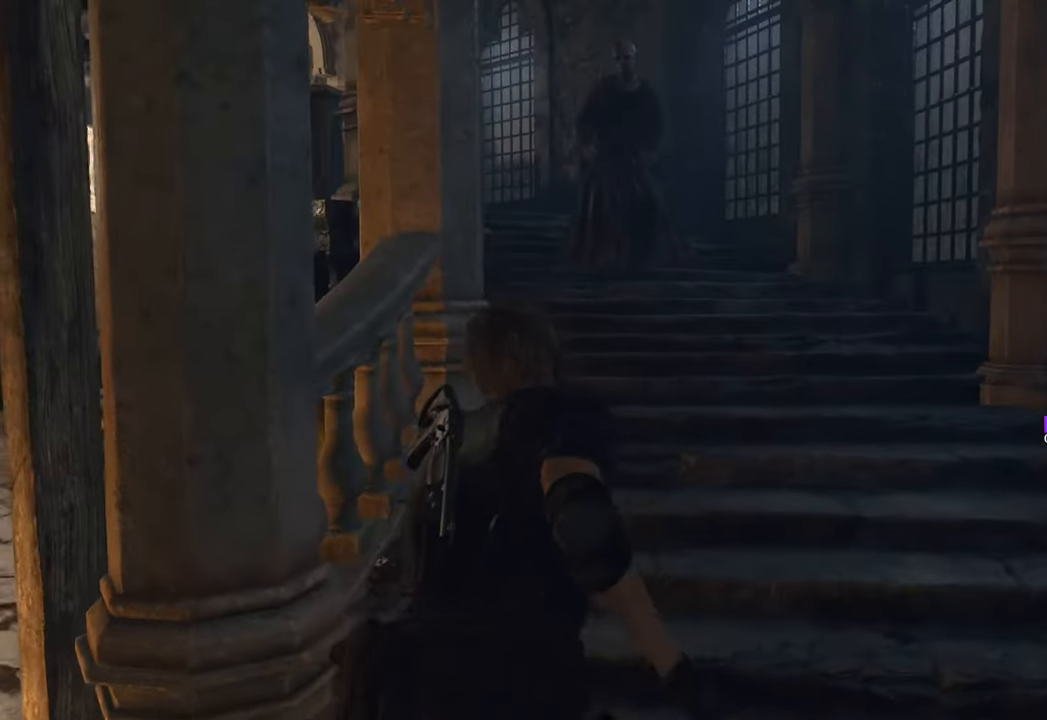
{"keys": ["d", "w"], "mouse": [], "events": [[350, "d", "down"]]}
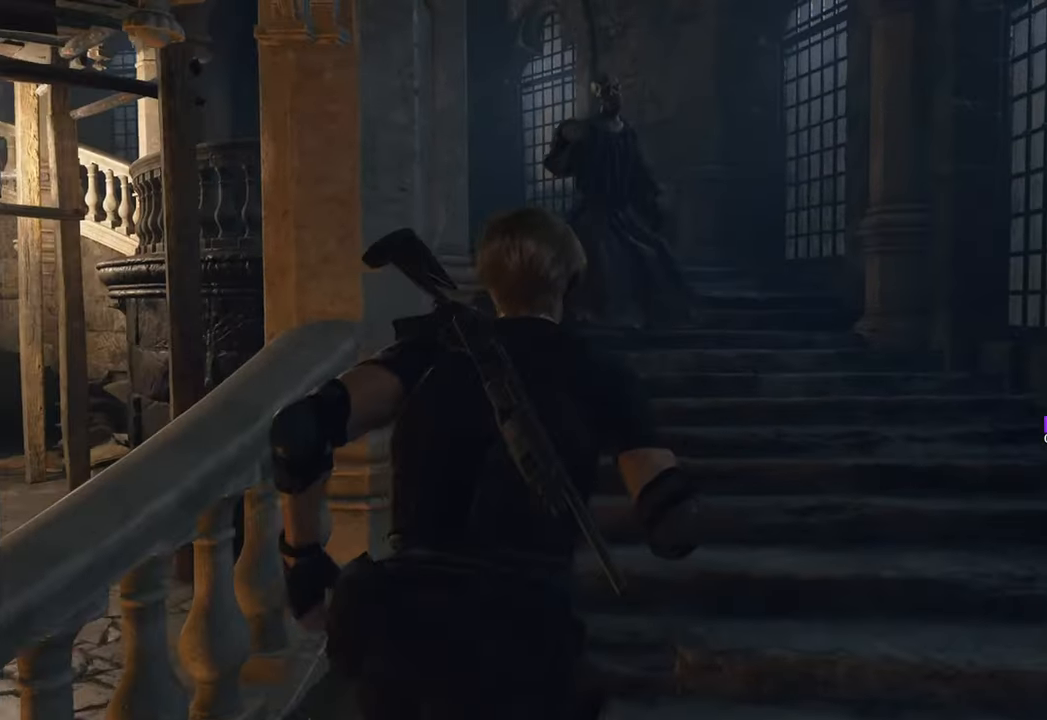
{"keys": ["d", "w"], "mouse": [], "events": []}
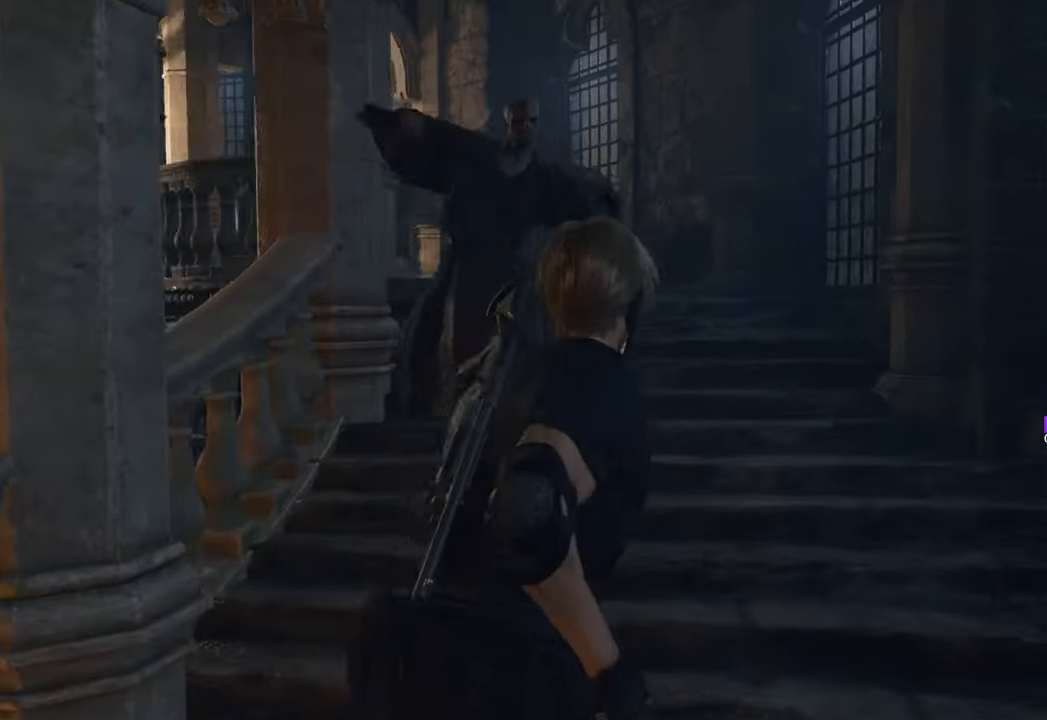
{"keys": ["d", "w"], "mouse": [], "events": []}
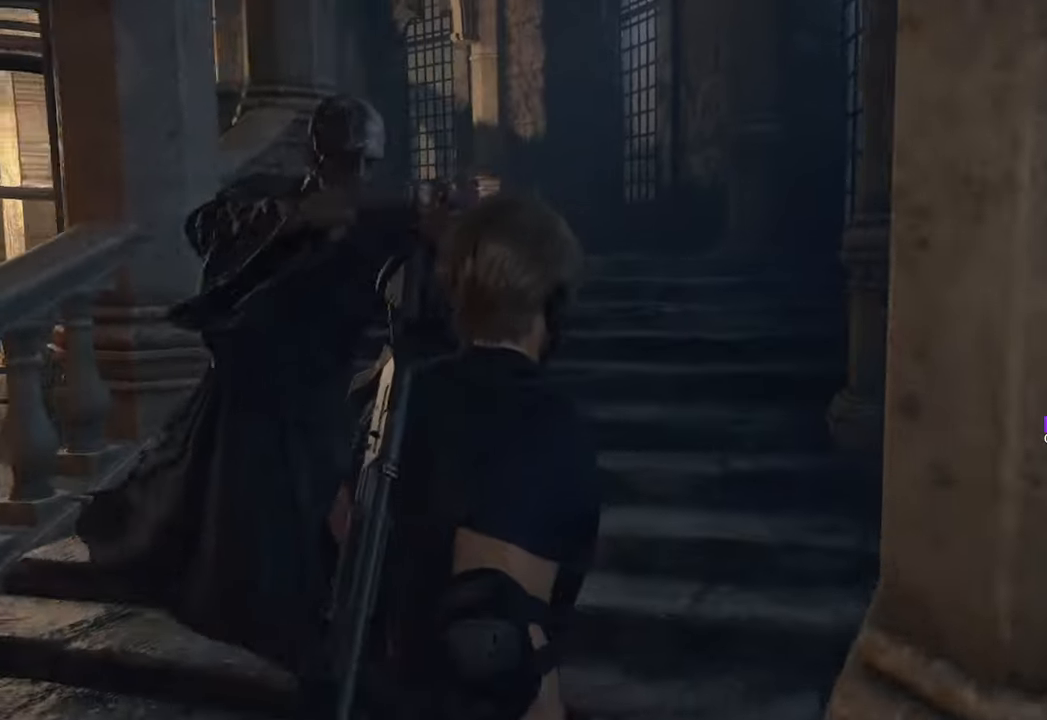
{"keys": ["d", "w"], "mouse": [], "events": [[117, "w", "up"], [483, "w", "down"]]}
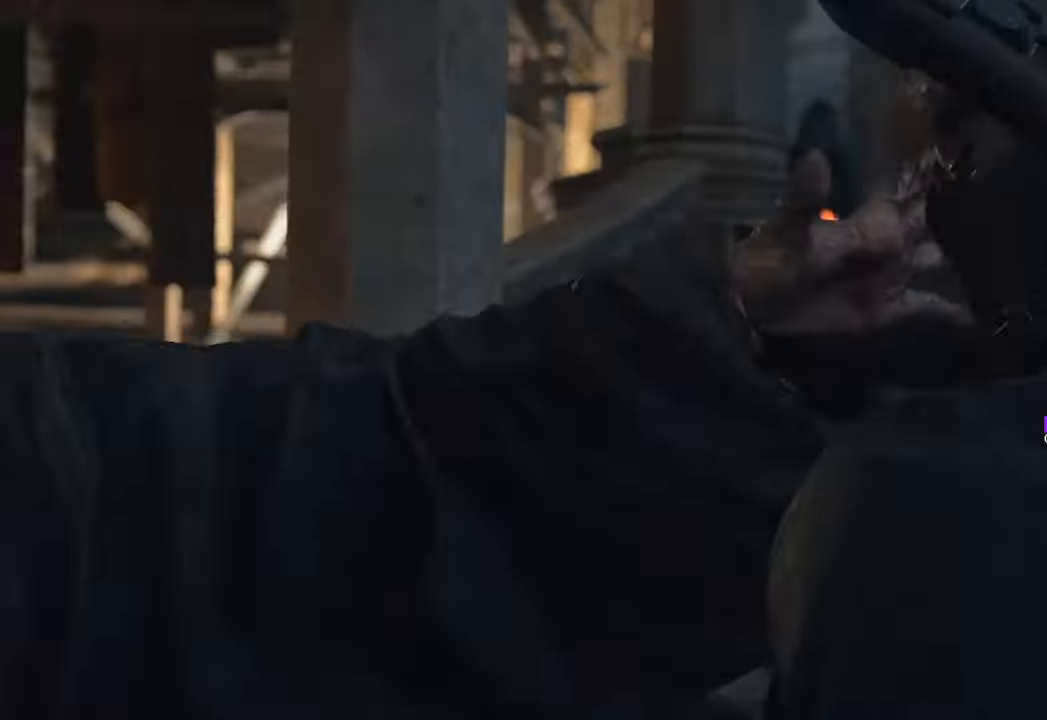
{"keys": [], "mouse": [], "events": [[133, "d", "up"], [217, "d", "down"], [217, "shift", "down"], [267, "d", "up"], [317, "space", "down"], [350, "shift", "up"], [350, "w", "up"], [417, "space", "up"], [467, "f", "down"], [500, "f", "up"]]}
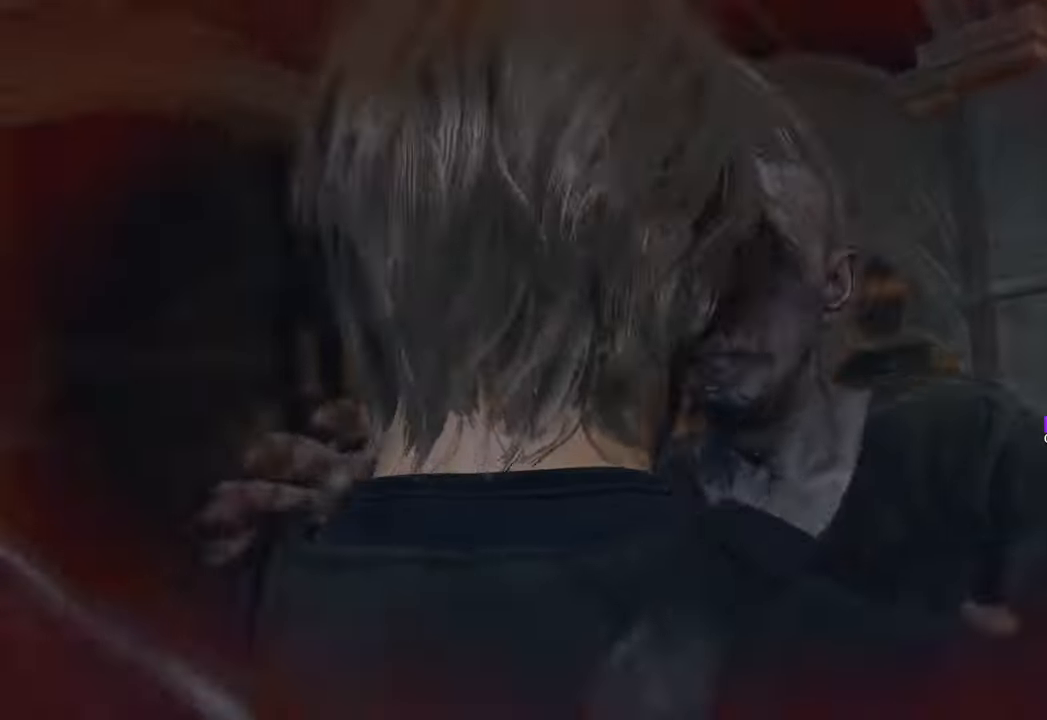
{"keys": [], "mouse": [], "events": [[100, "f", "down"], [183, "f", "up"], [233, "f", "down"], [333, "f", "up"], [433, "f", "down"], [467, "f", "up"]]}
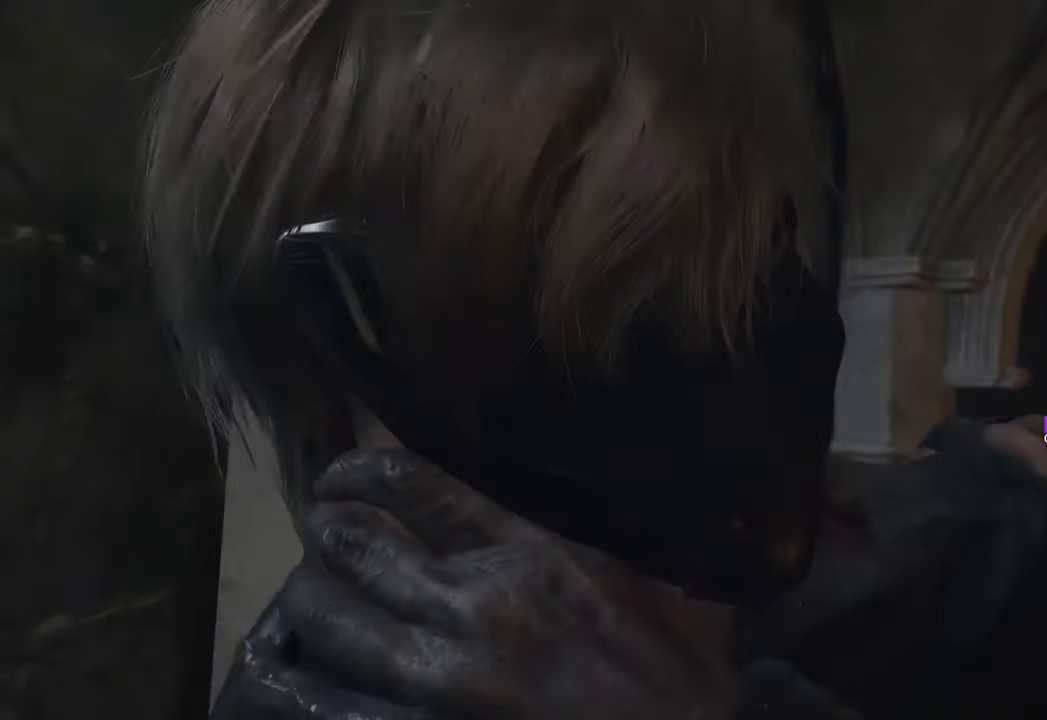
{"keys": [], "mouse": [], "events": [[17, "f", "down"], [67, "f", "up"], [150, "f", "down"], [200, "f", "up"], [300, "f", "down"], [350, "f", "up"], [433, "f", "down"], [483, "f", "up"]]}
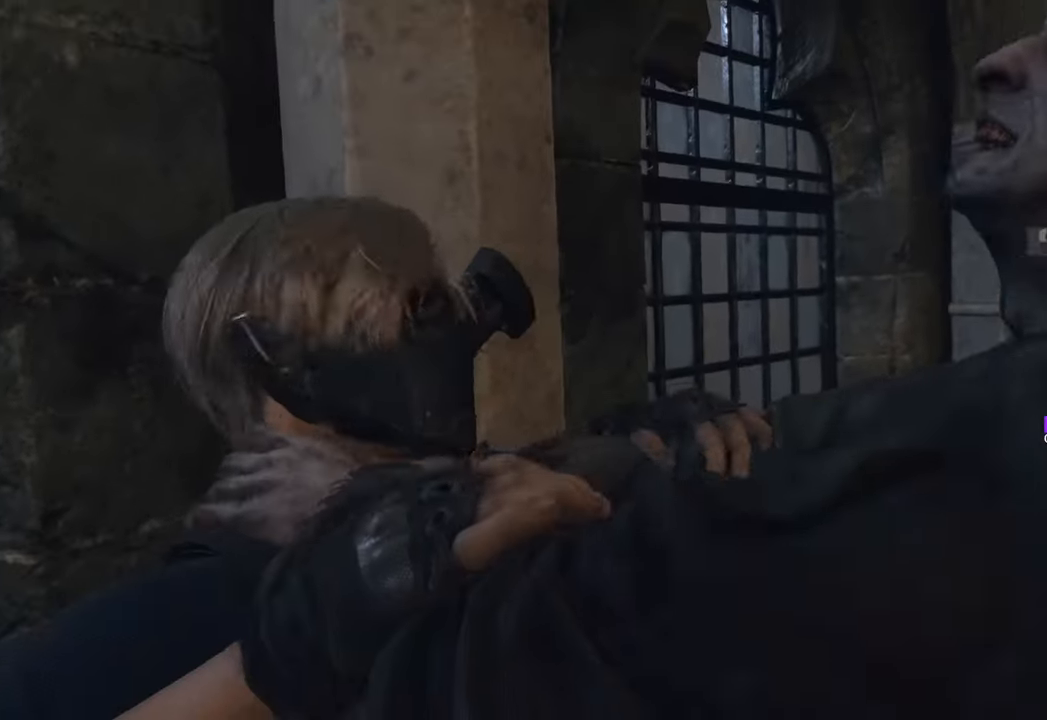
{"keys": [], "mouse": [], "events": [[33, "f", "down"], [83, "f", "up"], [167, "f", "down"], [217, "f", "up"], [317, "f", "down"], [367, "f", "up"], [450, "f", "down"], [500, "f", "up"]]}
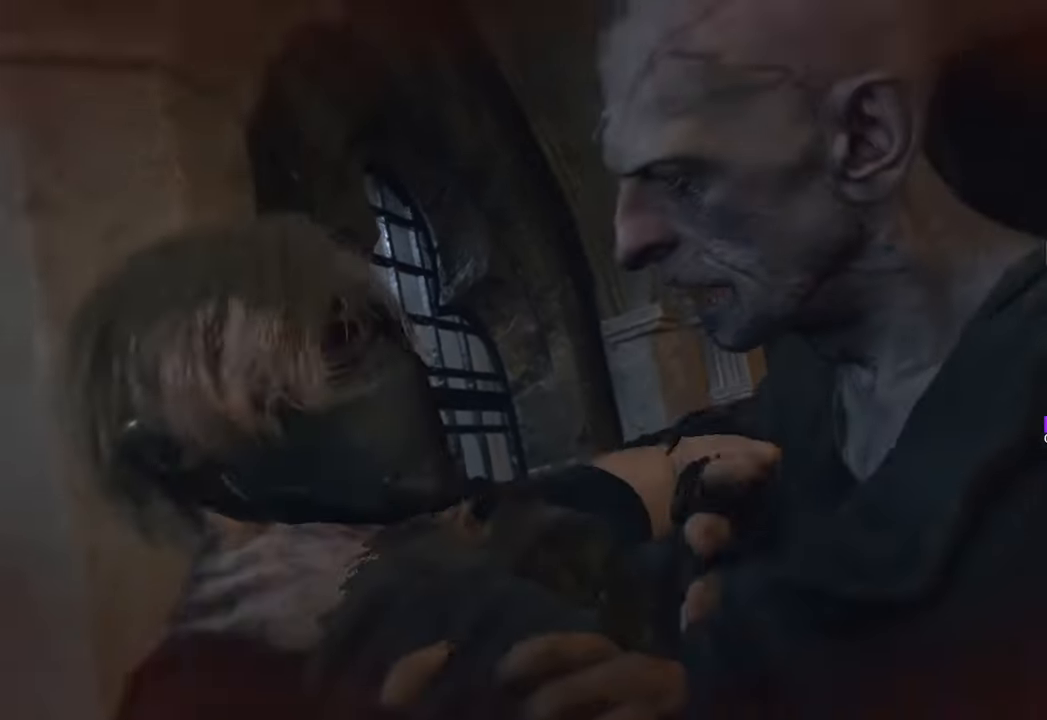
{"keys": ["f"], "mouse": [], "events": [[100, "f", "down"], [133, "f", "up"], [333, "f", "down"], [383, "f", "up"], [467, "f", "down"]]}
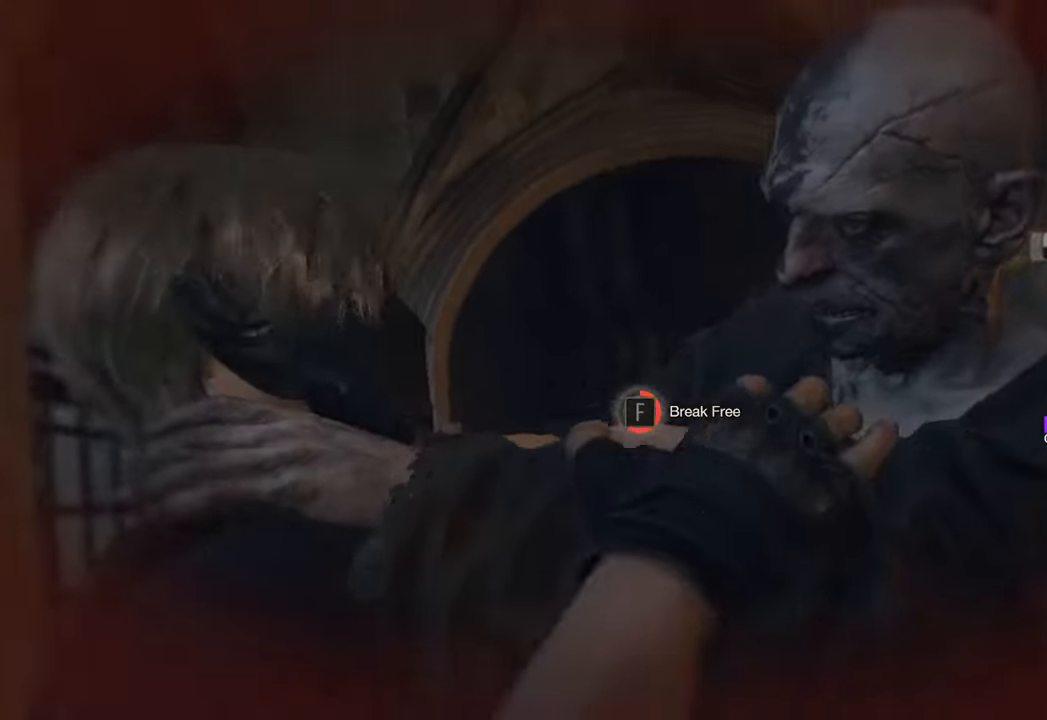
{"keys": ["f"], "mouse": [], "events": [[17, "f", "up"], [117, "f", "down"], [150, "f", "up"], [250, "f", "down"], [300, "f", "up"], [383, "f", "down"], [433, "f", "up"], [483, "f", "down"]]}
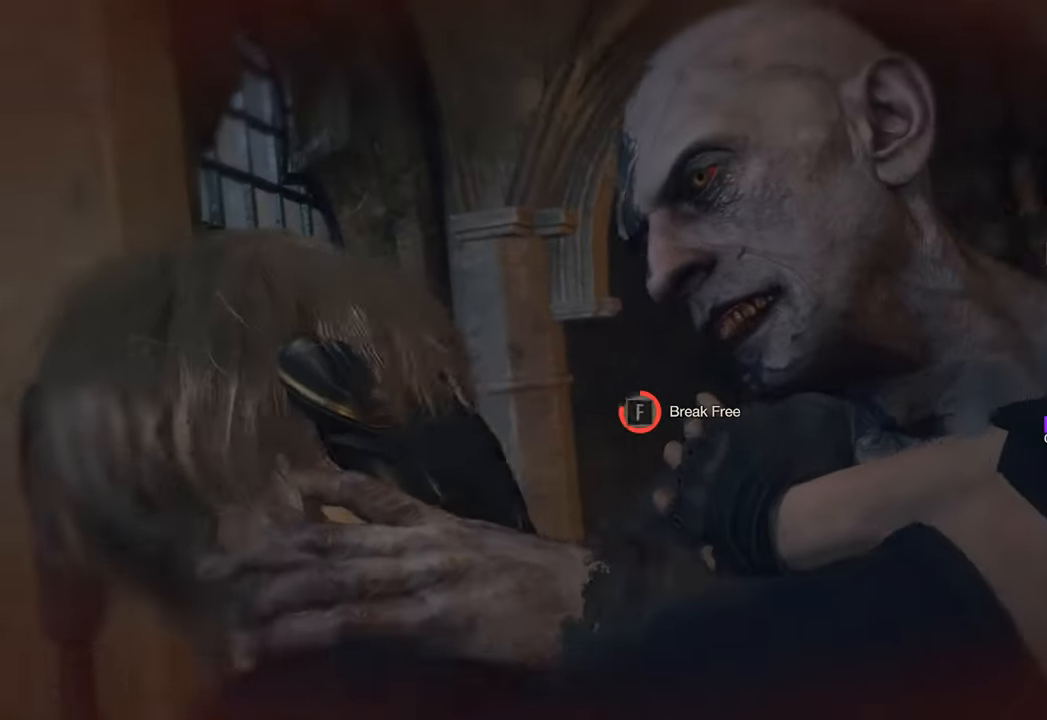
{"keys": [], "mouse": [], "events": [[83, "f", "up"], [167, "f", "down"], [217, "f", "up"], [317, "f", "down"], [350, "f", "up"], [450, "f", "down"], [500, "f", "up"]]}
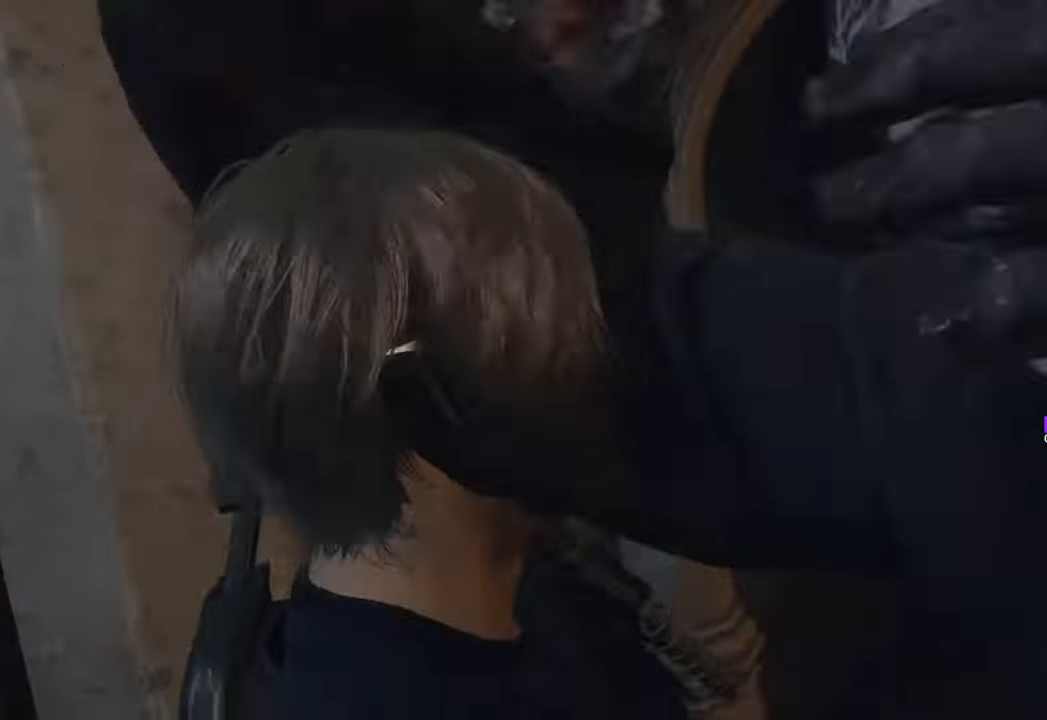
{"keys": [], "mouse": [], "events": [[83, "f", "down"], [133, "f", "up"], [233, "f", "down"], [317, "f", "up"]]}
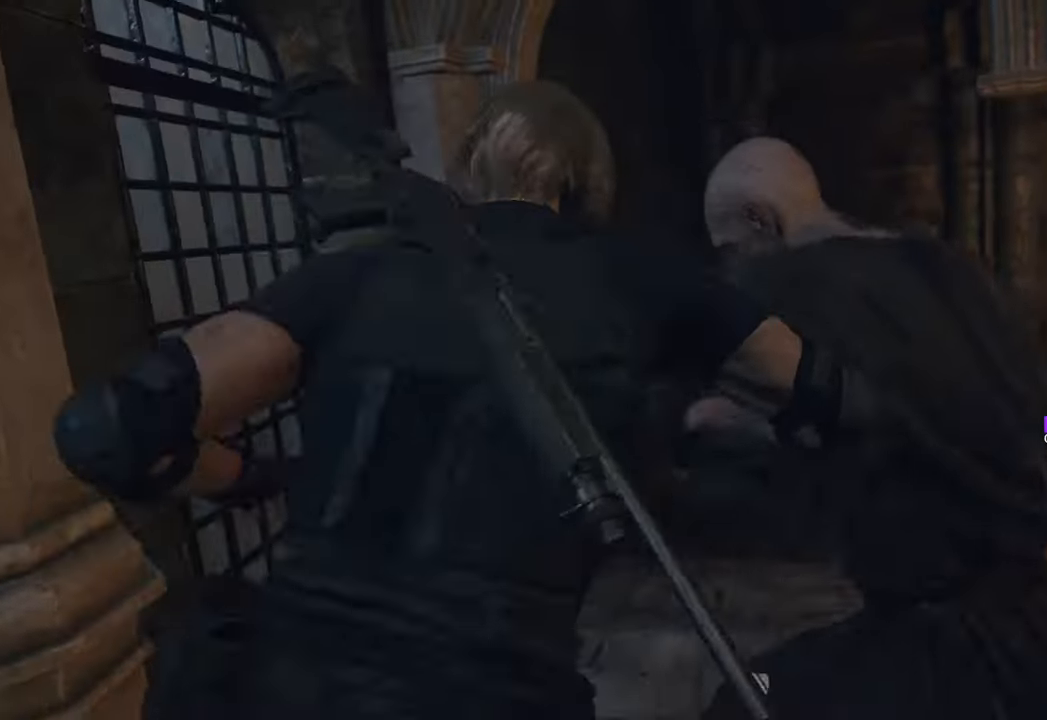
{"keys": [], "mouse": [], "events": [[167, "a", "down"], [167, "s", "down"], [217, "a", "up"], [217, "s", "up"]]}
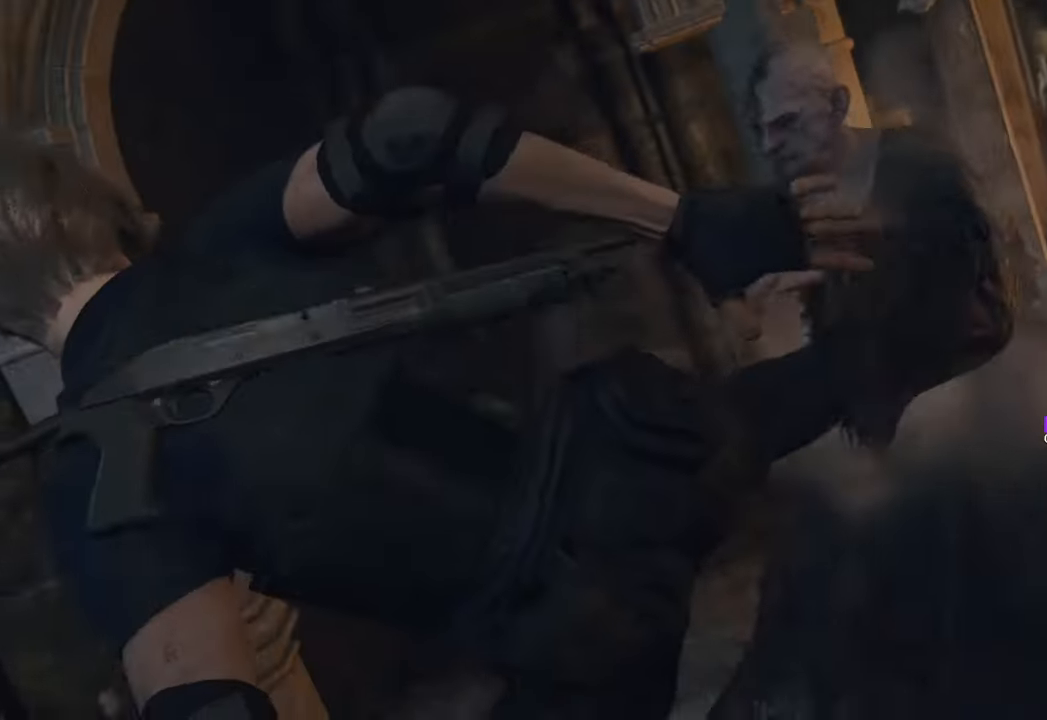
{"keys": [], "mouse": [], "events": []}
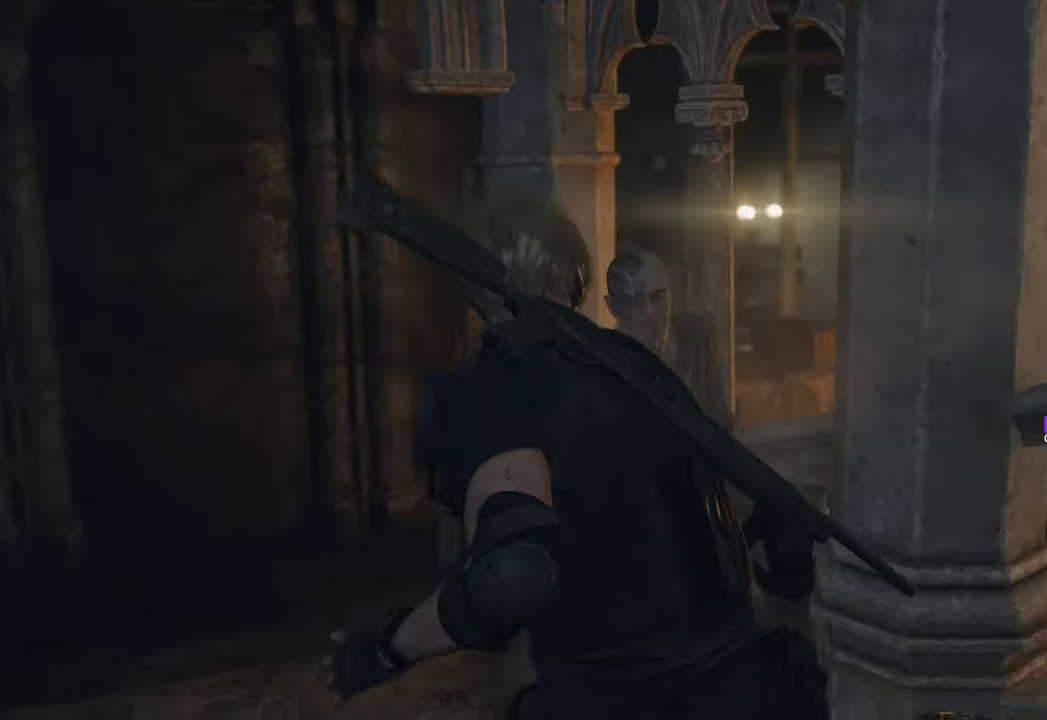
{"keys": ["d", "shift", "w"], "mouse": [], "events": [[50, "s", "down"], [150, "d", "down"], [183, "s", "up"], [283, "w", "down"], [433, "shift", "down"]]}
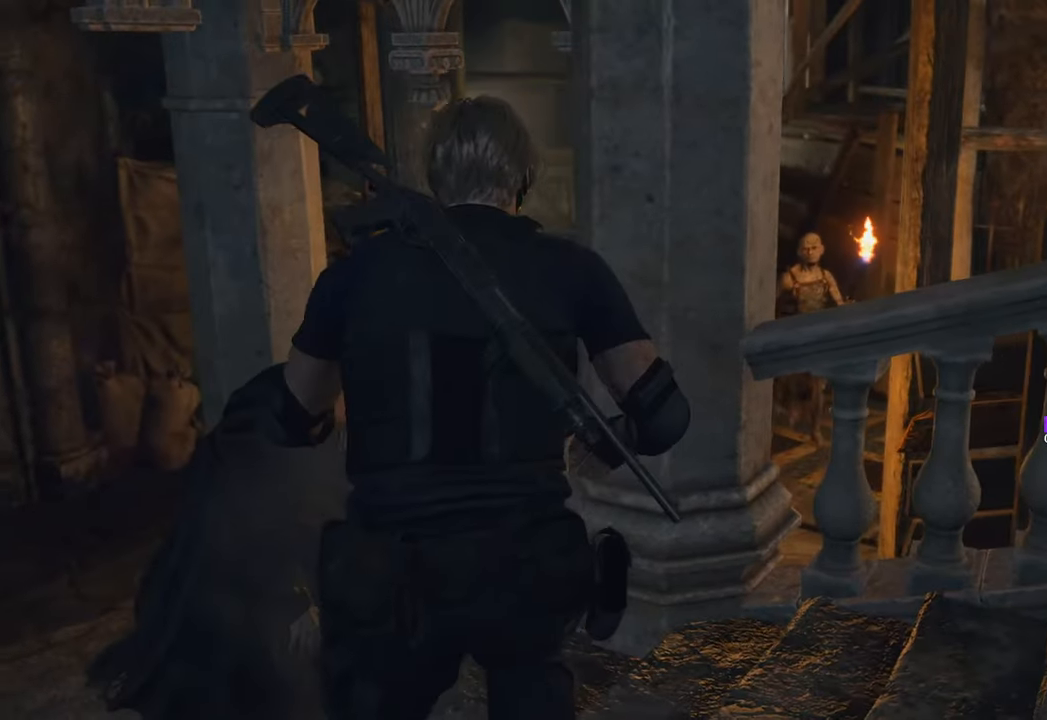
{"keys": ["d", "shift", "w"], "mouse": [], "events": [[117, "shift", "up"], [167, "w", "up"], [350, "w", "down"], [483, "shift", "down"]]}
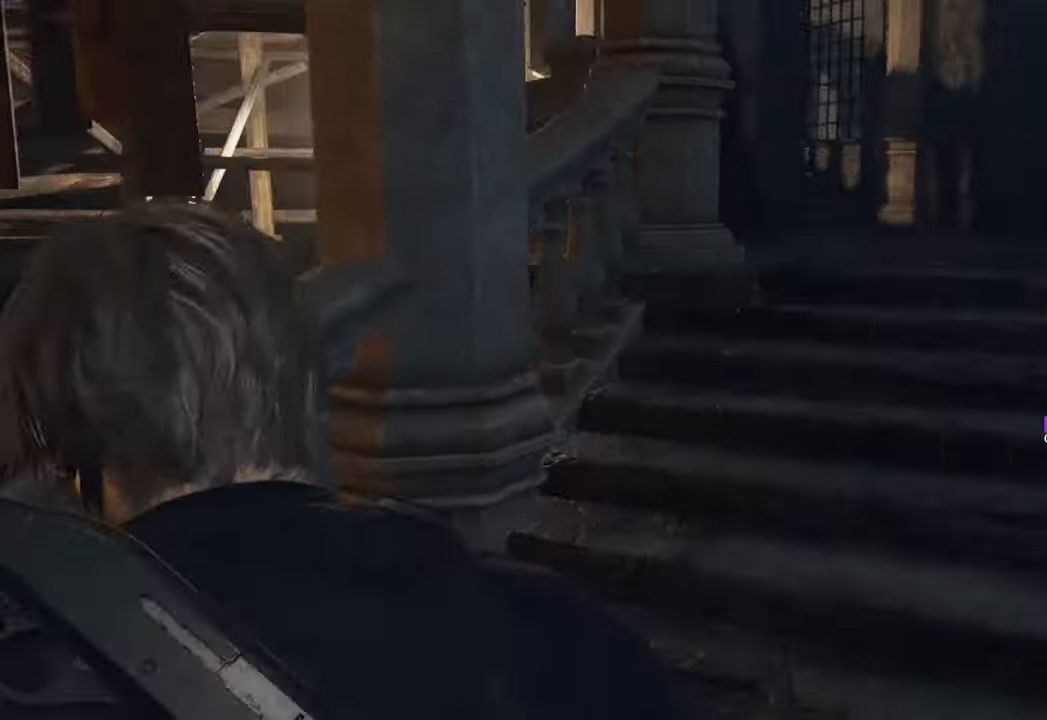
{"keys": ["w"], "mouse": [], "events": [[183, "shift", "up"], [367, "d", "up"]]}
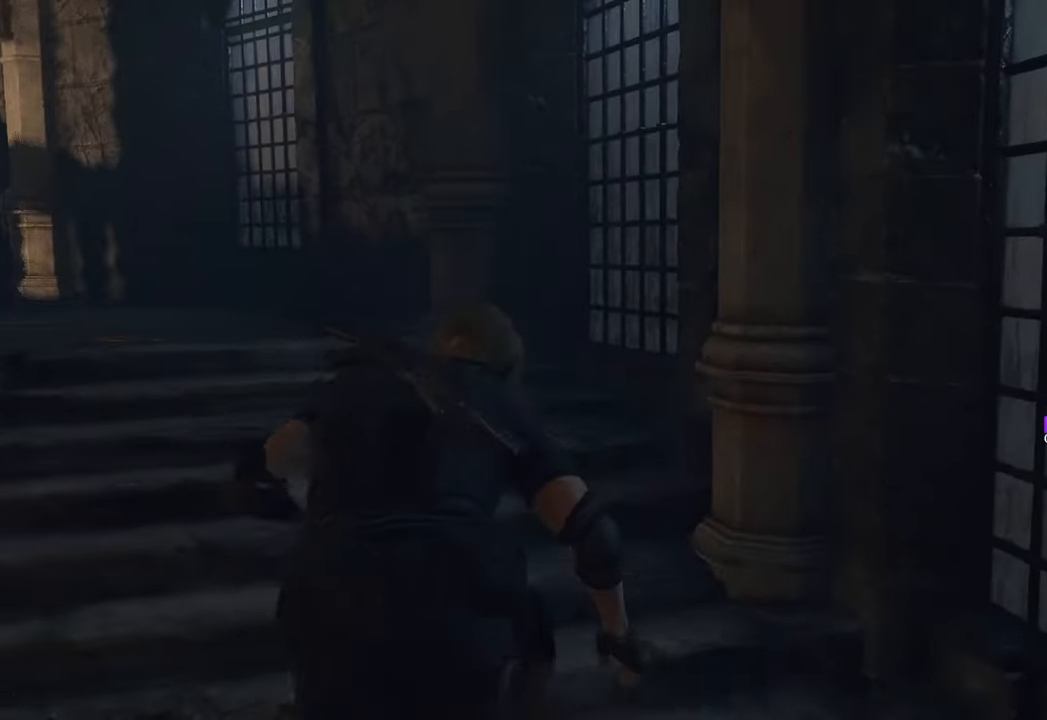
{"keys": ["w"], "mouse": [], "events": [[333, "d", "down"], [467, "d", "up"]]}
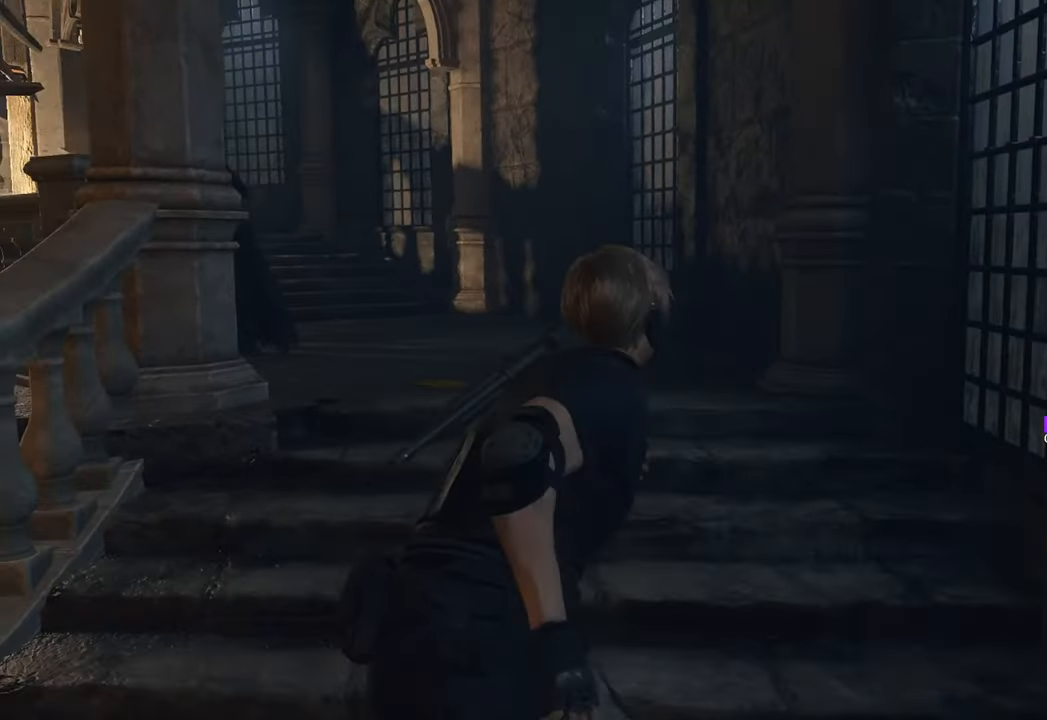
{"keys": ["w"], "mouse": [], "events": [[167, "d", "down"], [433, "d", "up"]]}
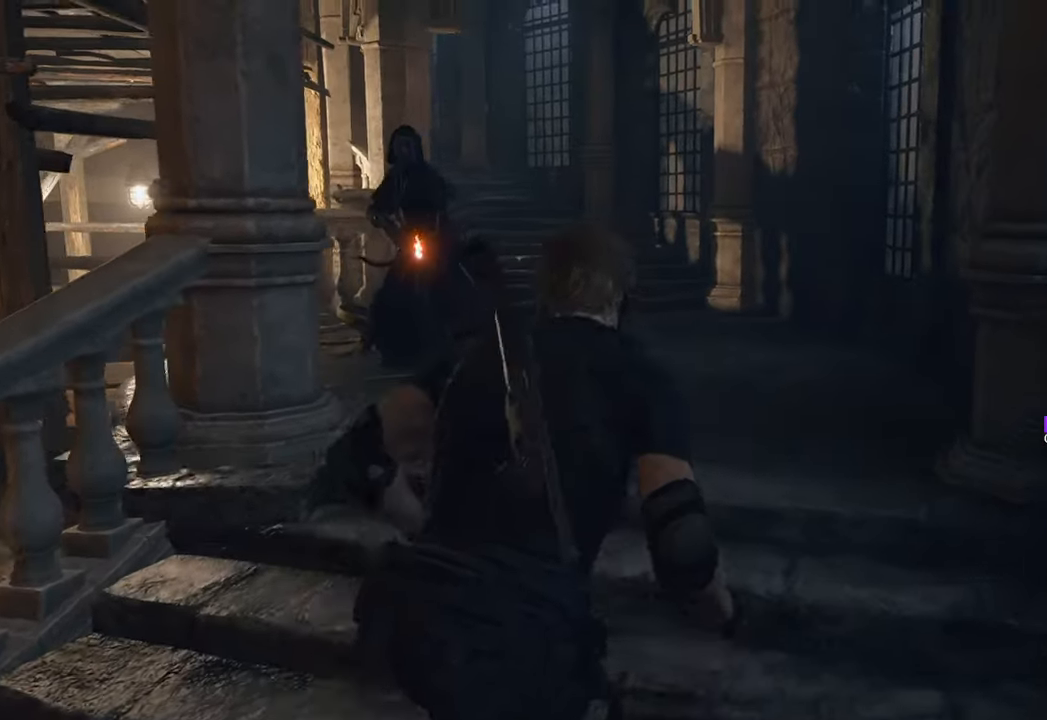
{"keys": ["w"], "mouse": [], "events": [[217, "d", "down"], [450, "d", "up"]]}
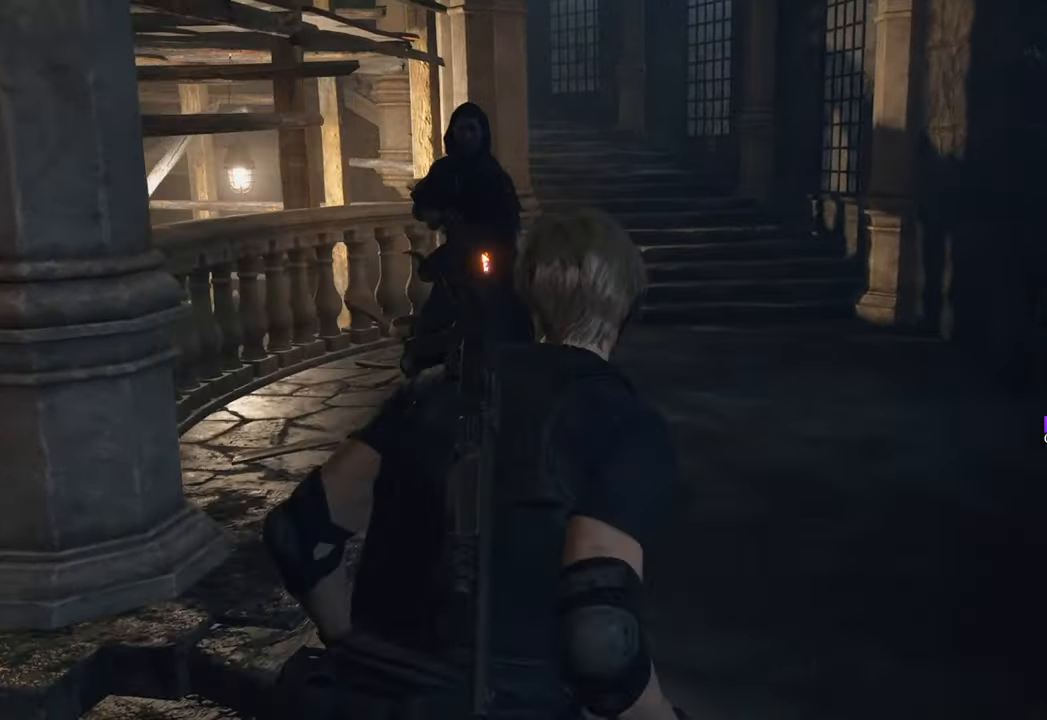
{"keys": ["d", "w"], "mouse": [], "events": [[100, "d", "down"]]}
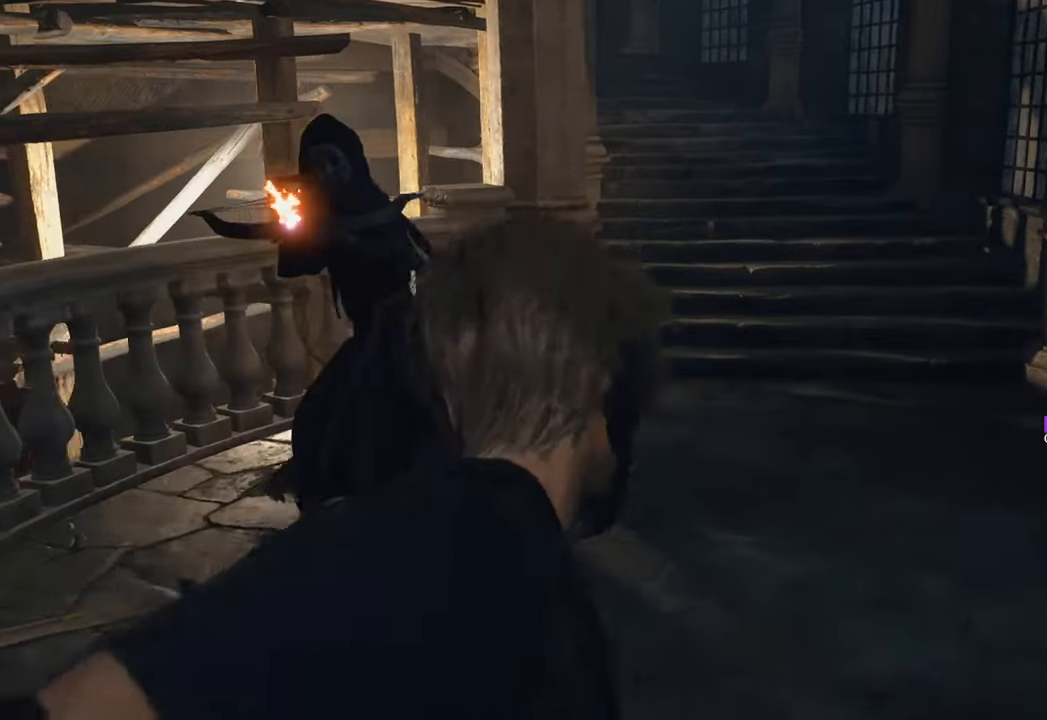
{"keys": ["d", "w"], "mouse": [], "events": []}
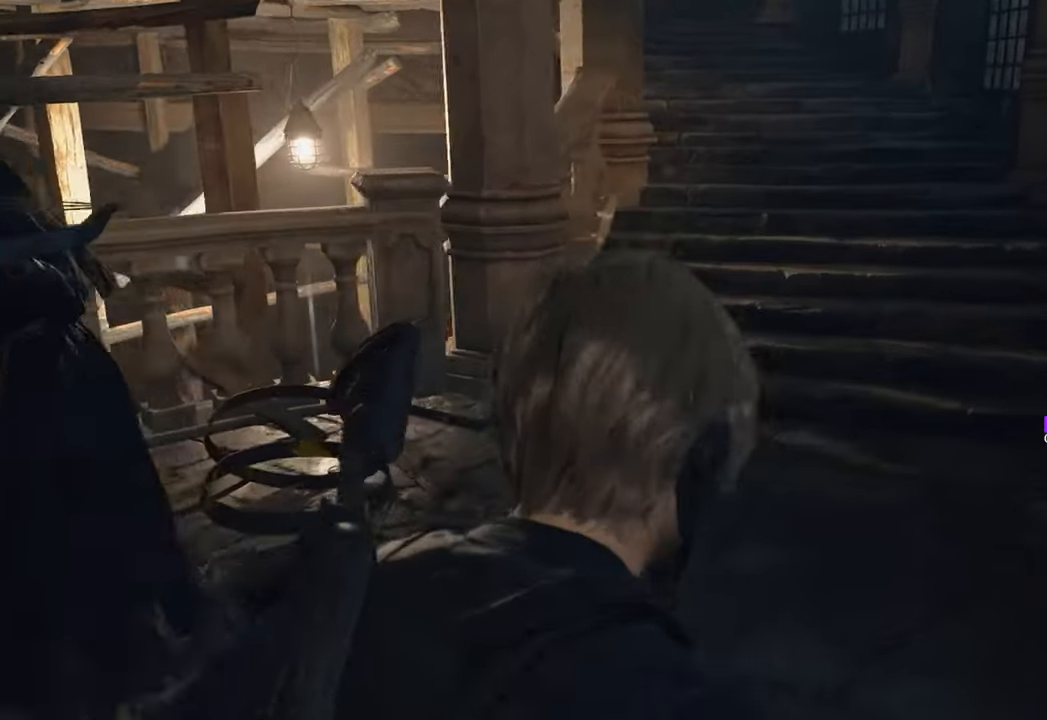
{"keys": ["d", "w"], "mouse": [], "events": []}
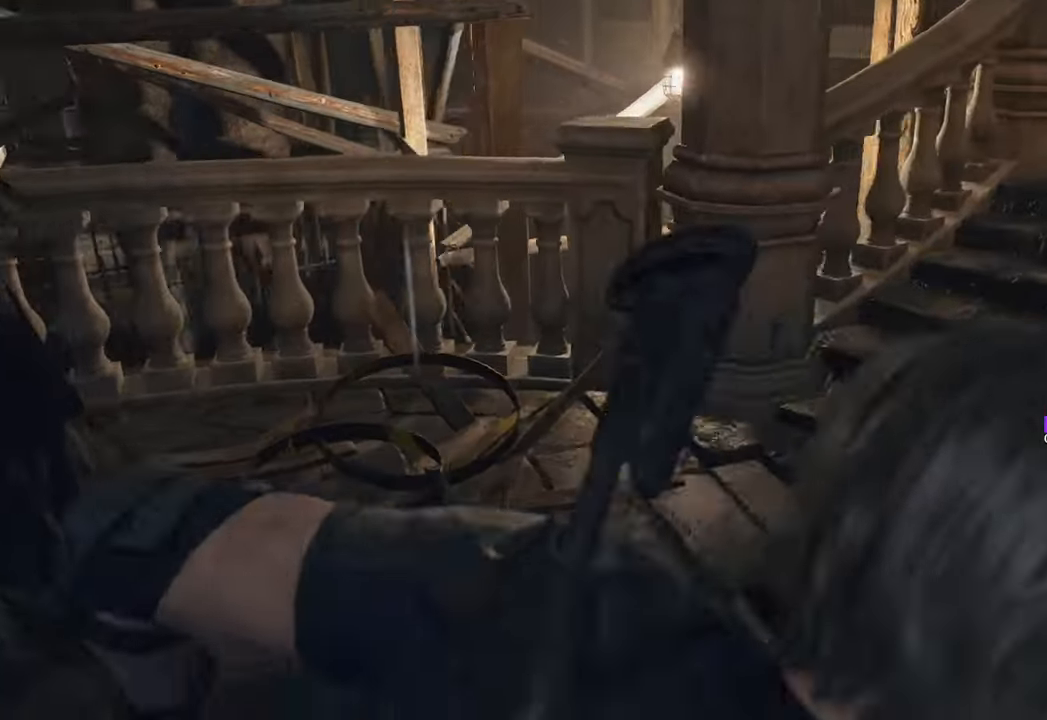
{"keys": ["w"], "mouse": [], "events": [[333, "d", "up"]]}
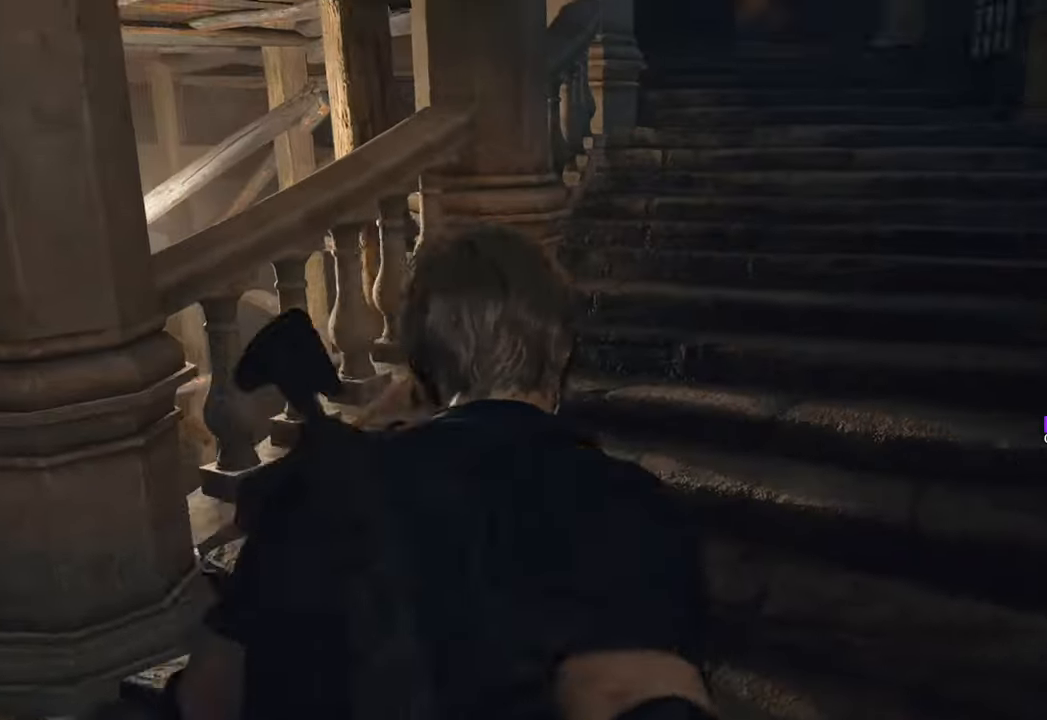
{"keys": ["d", "w"], "mouse": [], "events": [[433, "d", "down"]]}
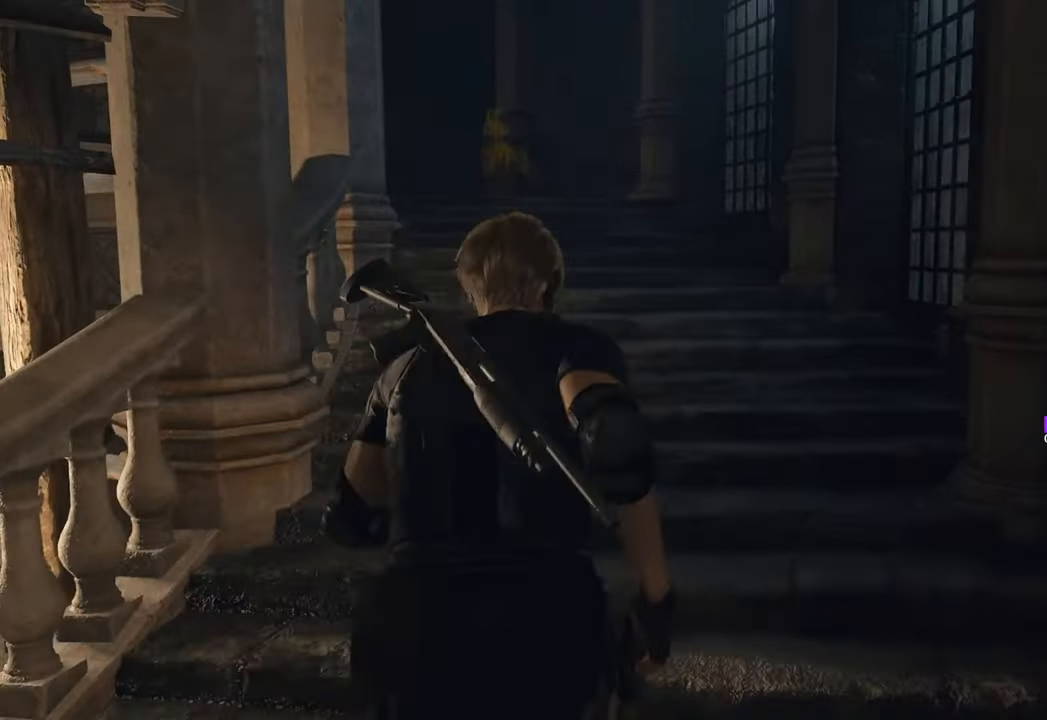
{"keys": ["w"], "mouse": [], "events": [[133, "d", "up"]]}